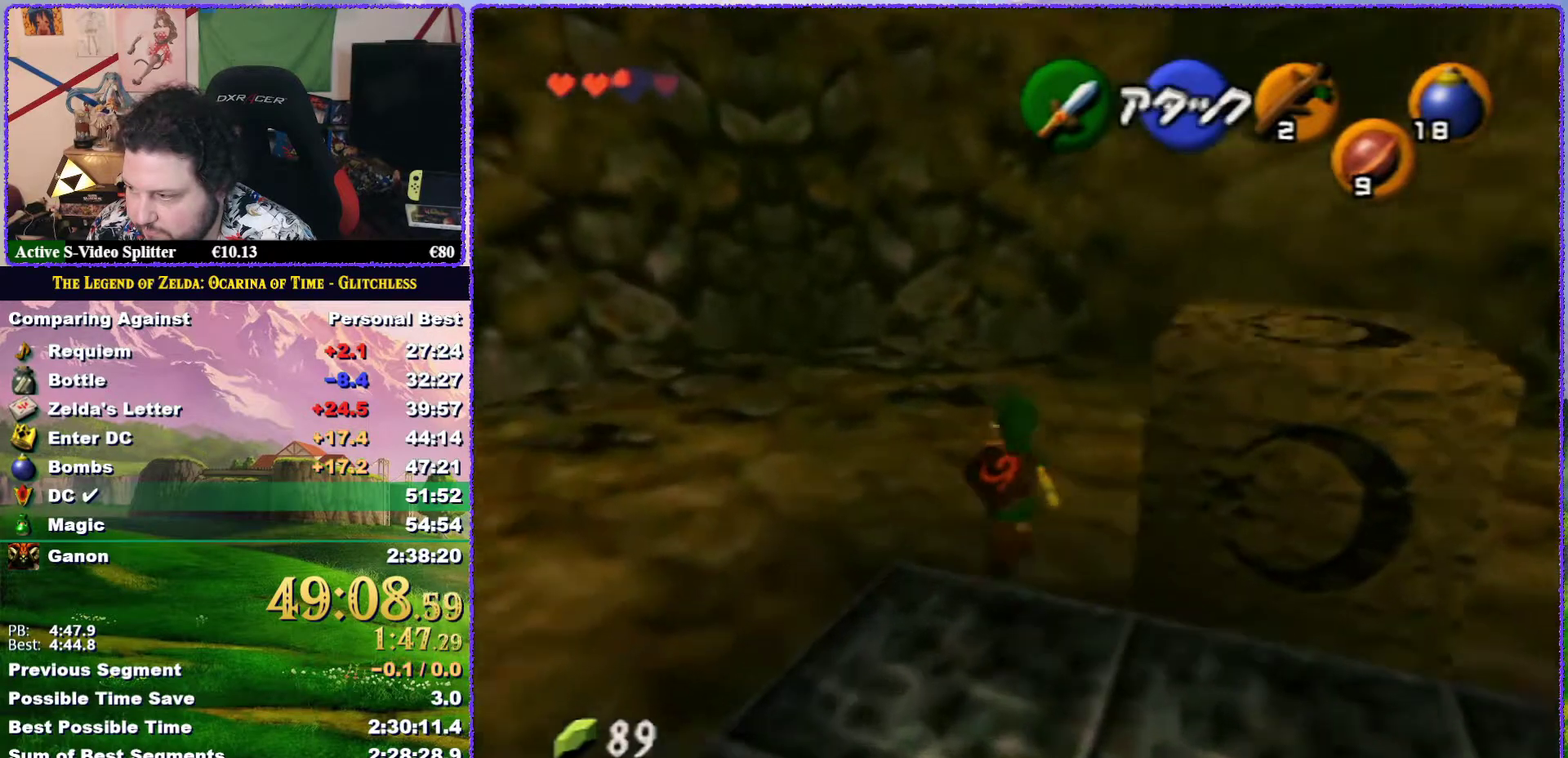
Gameplay with a controller (Nintendo layout); each line is a JSON object with the inputs held at the frame after it. "events" lists button and stick changes between this image and that frame as [ms after this image, input, new state], when the widget could be followed in between. Not read: L3 R3.
{"buttons": [], "left_stick": "down-right", "events": [[133, "left_stick", "up-right"], [483, "left_stick", "down-right"]]}
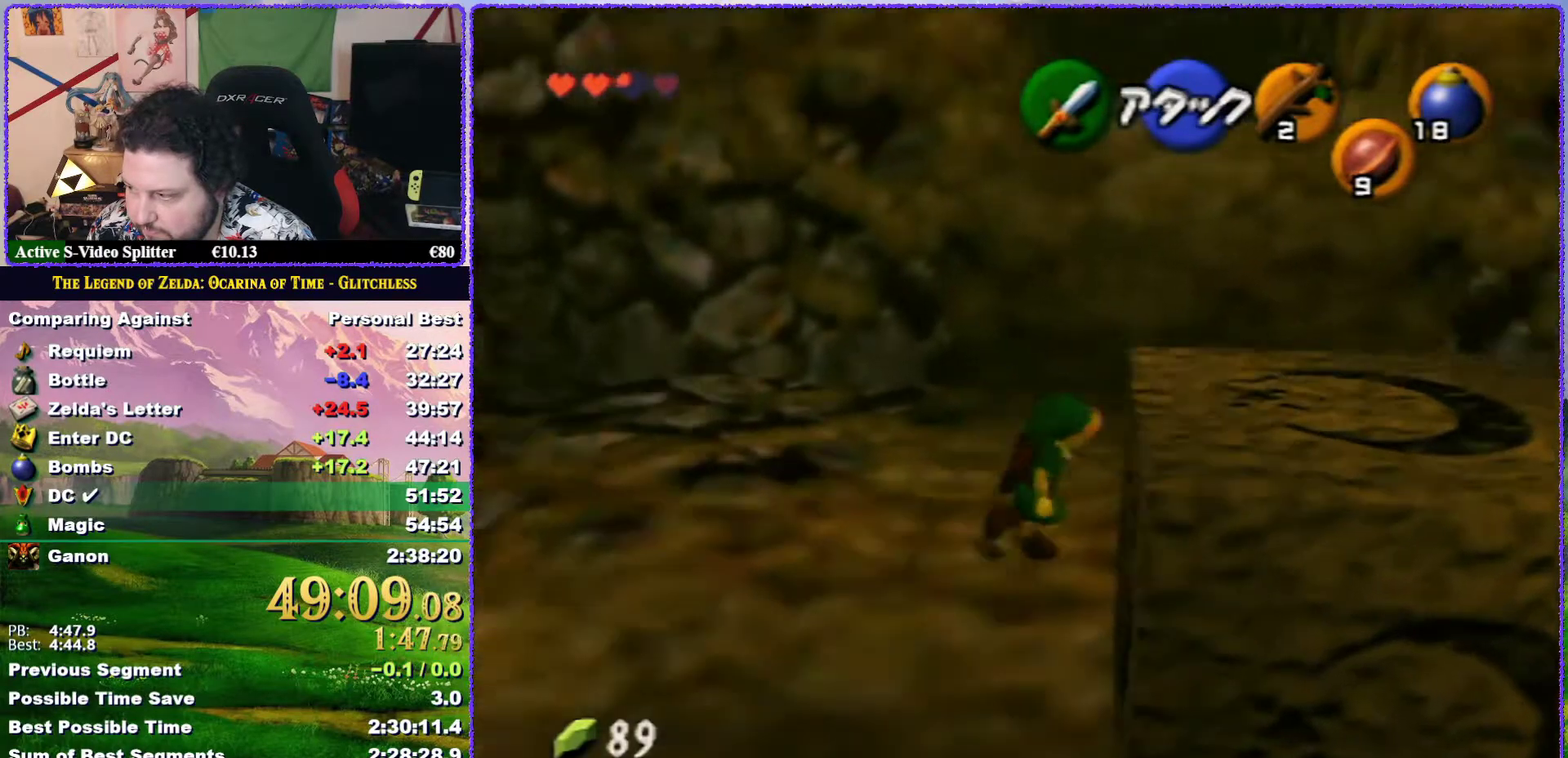
{"buttons": ["A"], "left_stick": "center", "events": [[133, "left_stick", "down"], [450, "A", "down"], [500, "left_stick", "center"]]}
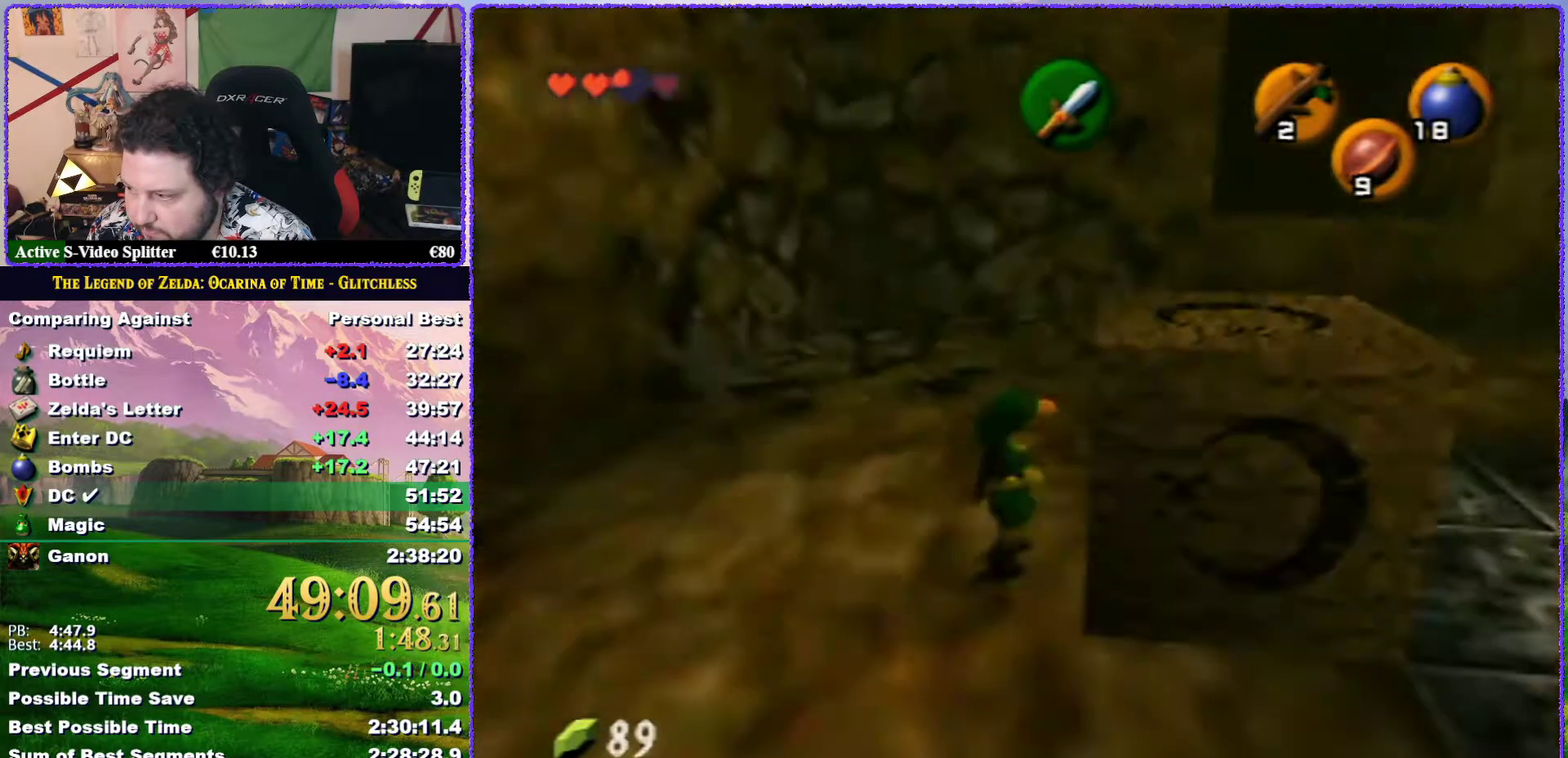
{"buttons": ["A"], "left_stick": "up", "events": [[33, "left_stick", "up"]]}
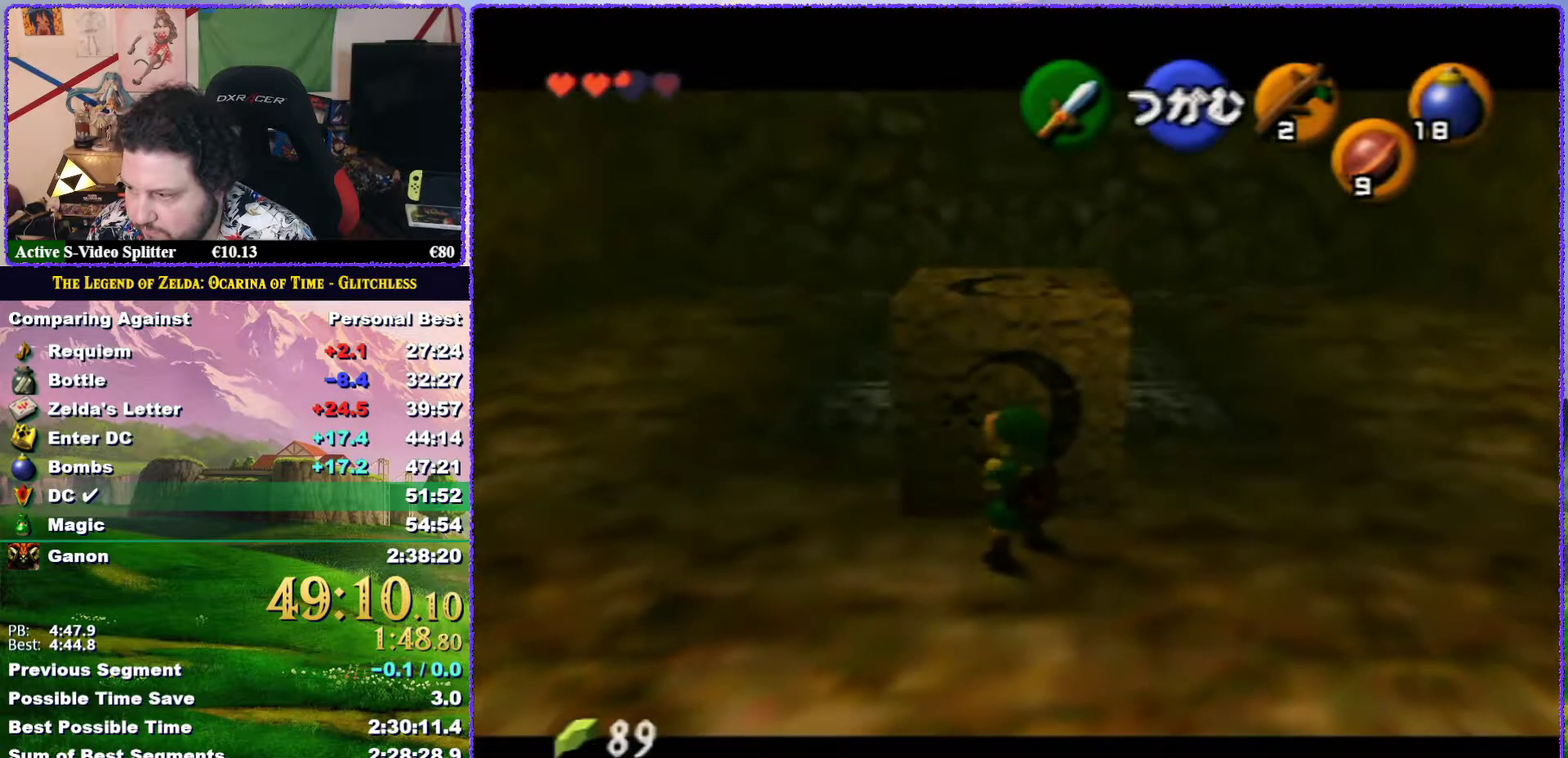
{"buttons": ["A"], "left_stick": "up", "events": []}
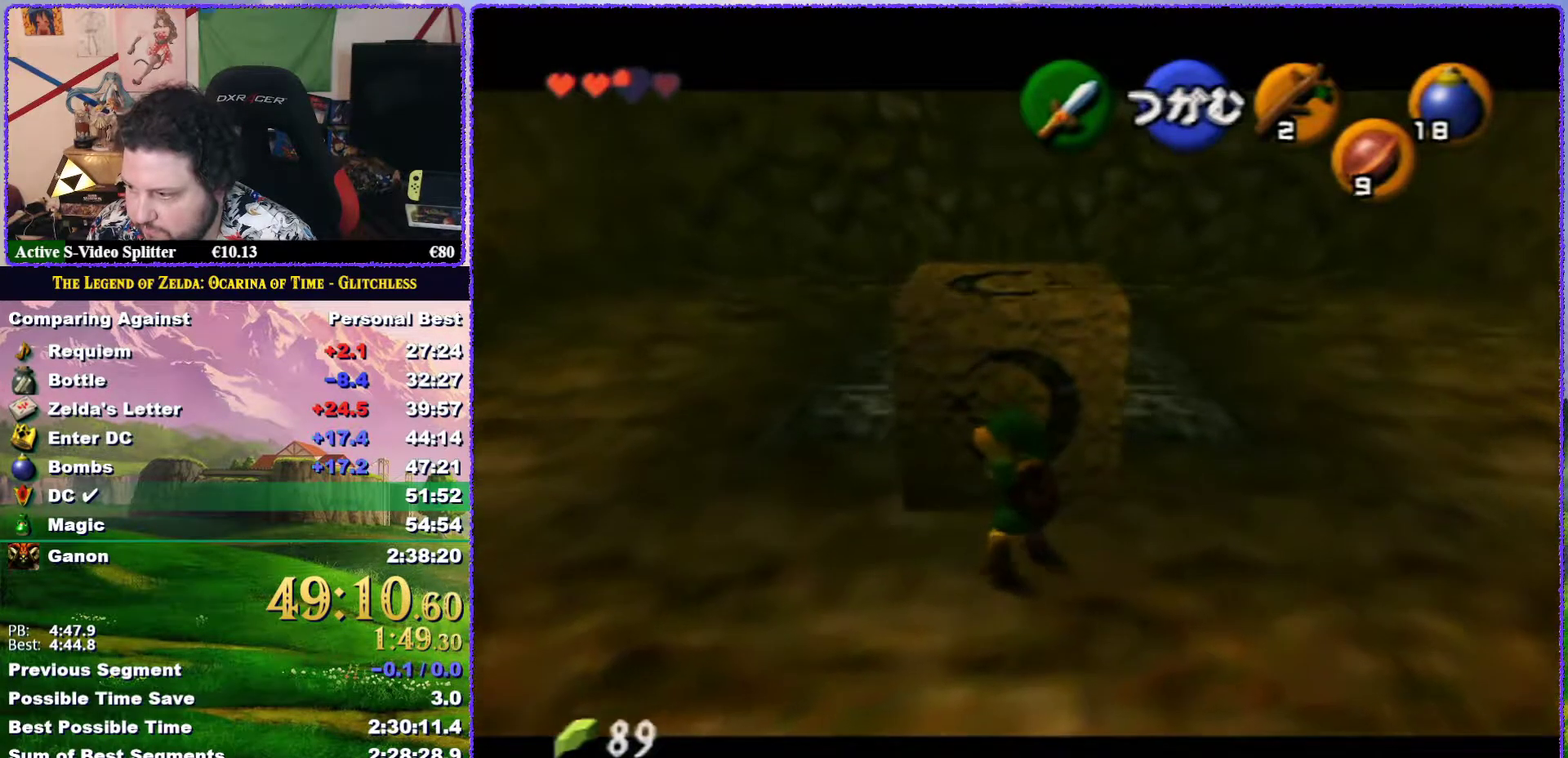
{"buttons": ["A"], "left_stick": "up", "events": []}
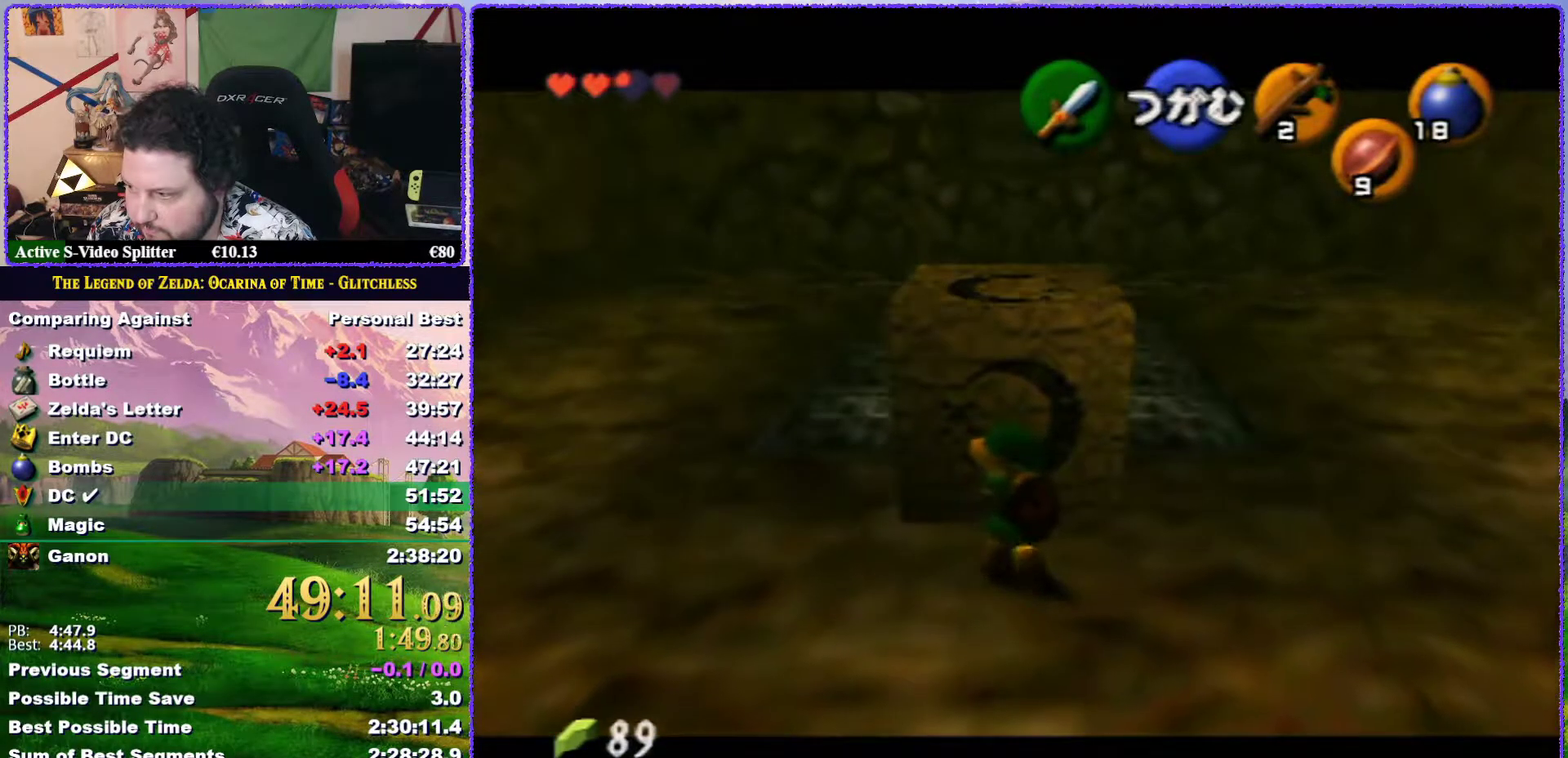
{"buttons": ["A"], "left_stick": "up", "events": []}
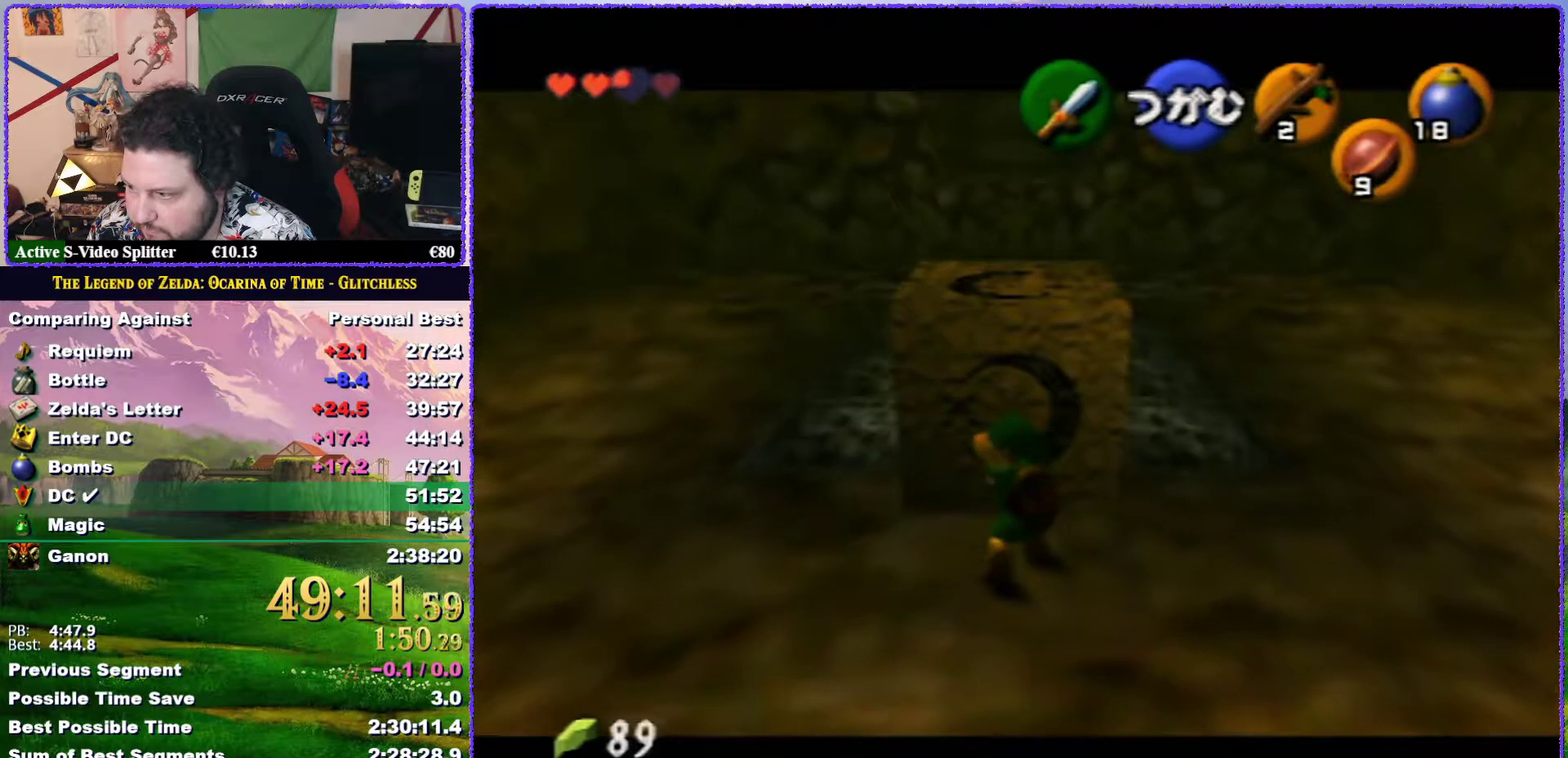
{"buttons": ["A"], "left_stick": "up", "events": []}
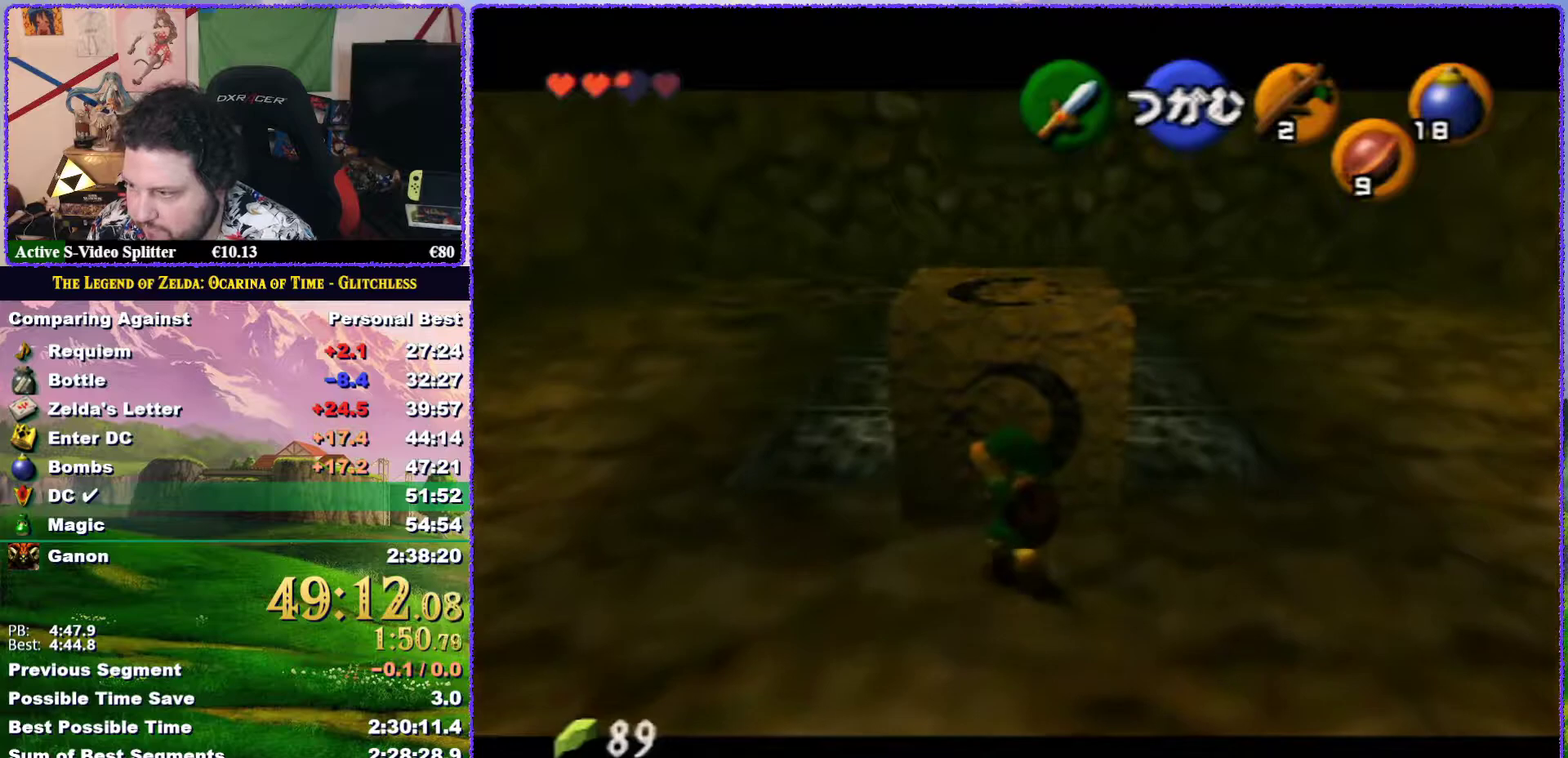
{"buttons": ["C_DOWN"], "left_stick": "center", "events": [[17, "A", "up"], [83, "left_stick", "center"], [350, "C_DOWN", "down"]]}
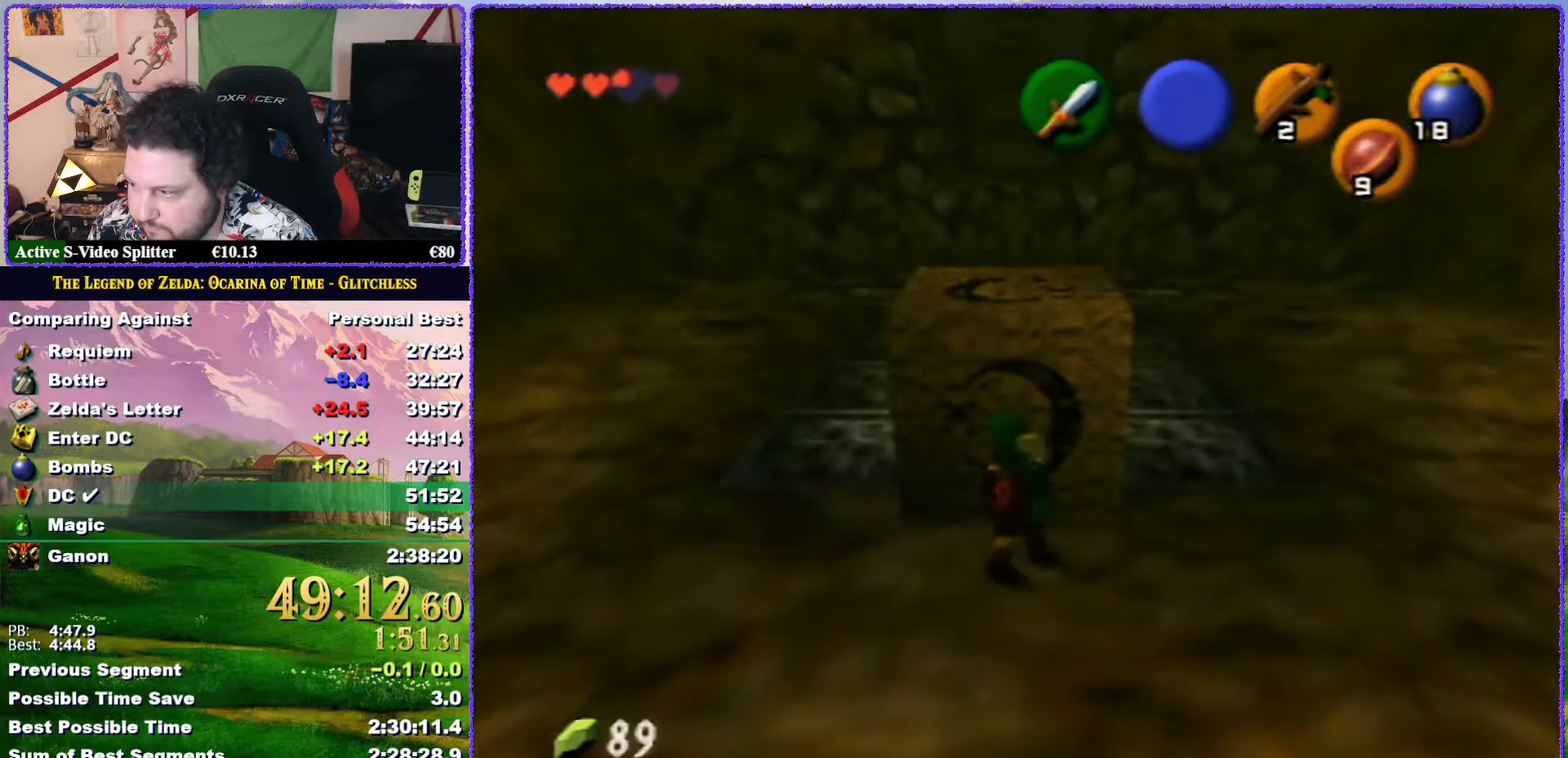
{"buttons": ["A"], "left_stick": "up", "events": [[167, "C_DOWN", "up"], [383, "left_stick", "up"], [450, "A", "down"]]}
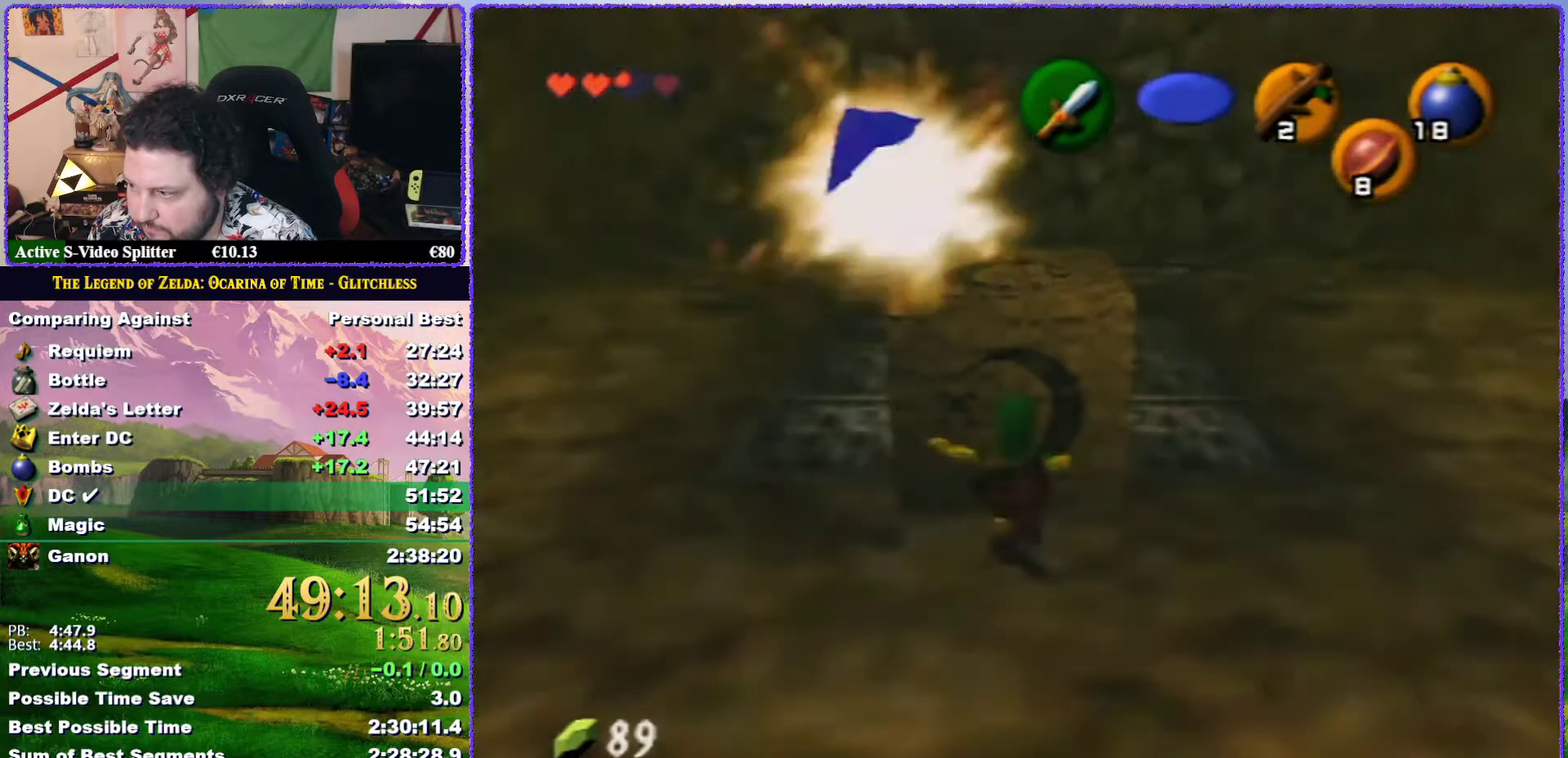
{"buttons": ["A"], "left_stick": "up", "events": []}
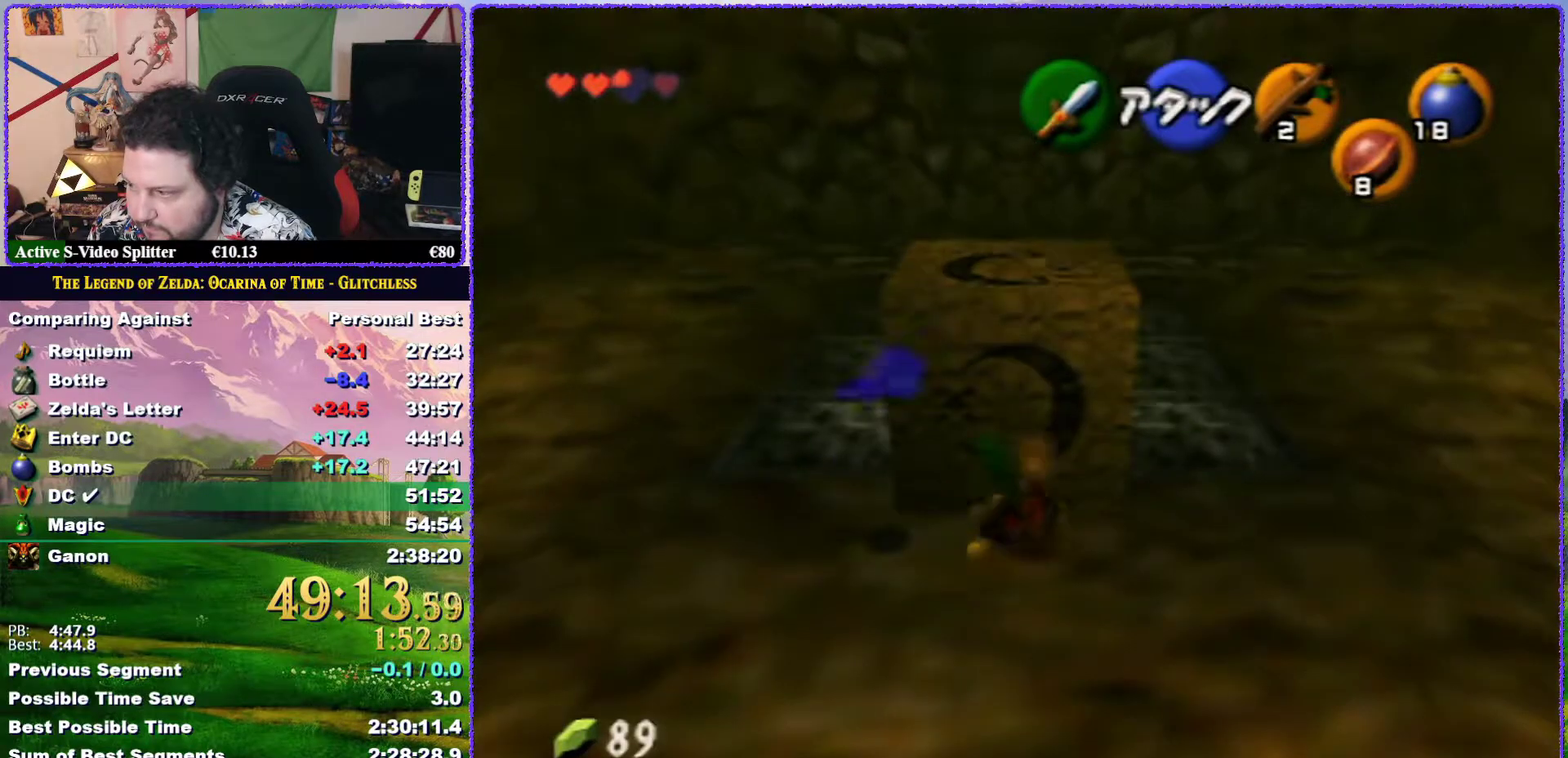
{"buttons": ["A"], "left_stick": "up", "events": []}
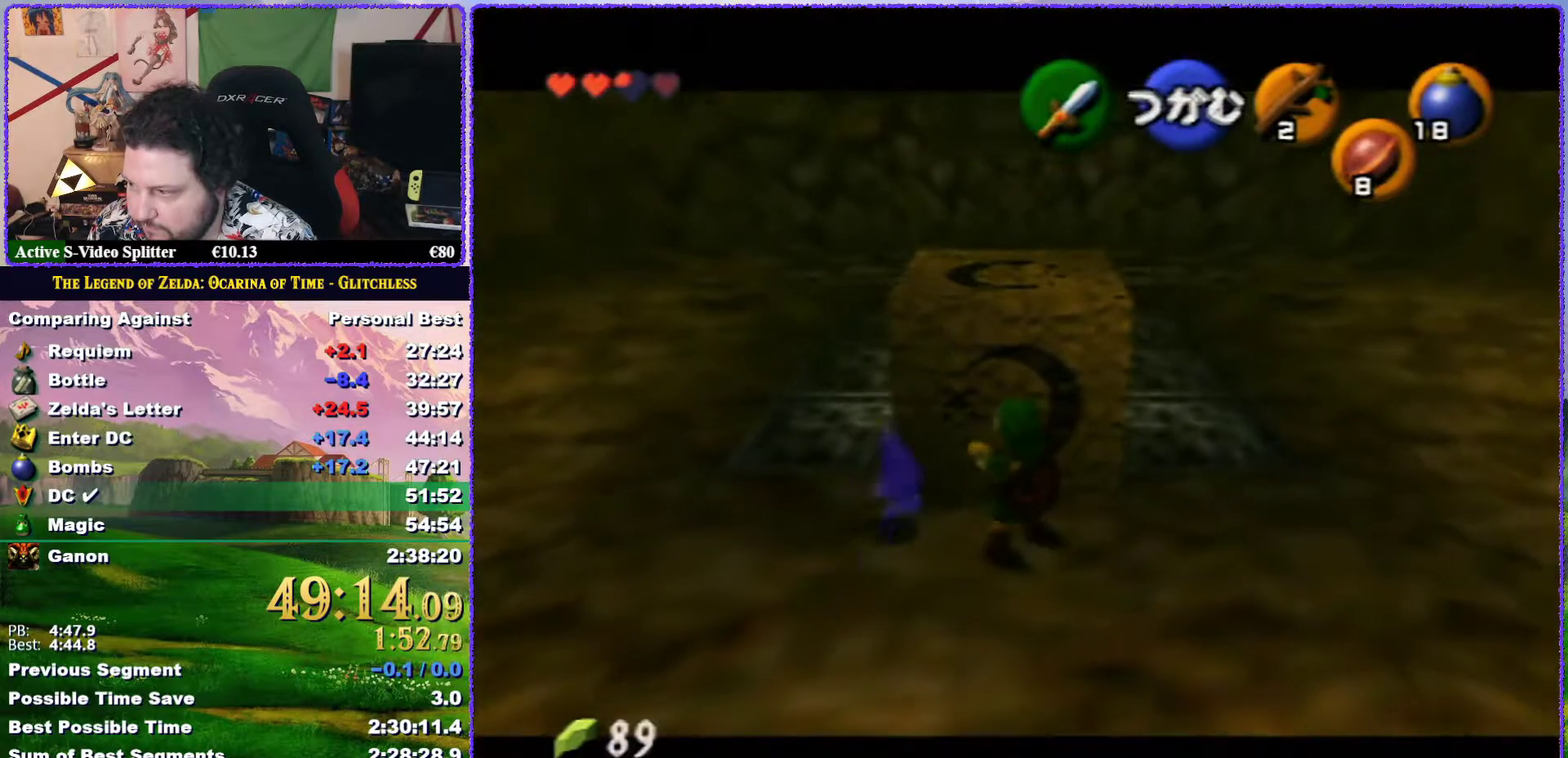
{"buttons": ["A"], "left_stick": "up", "events": []}
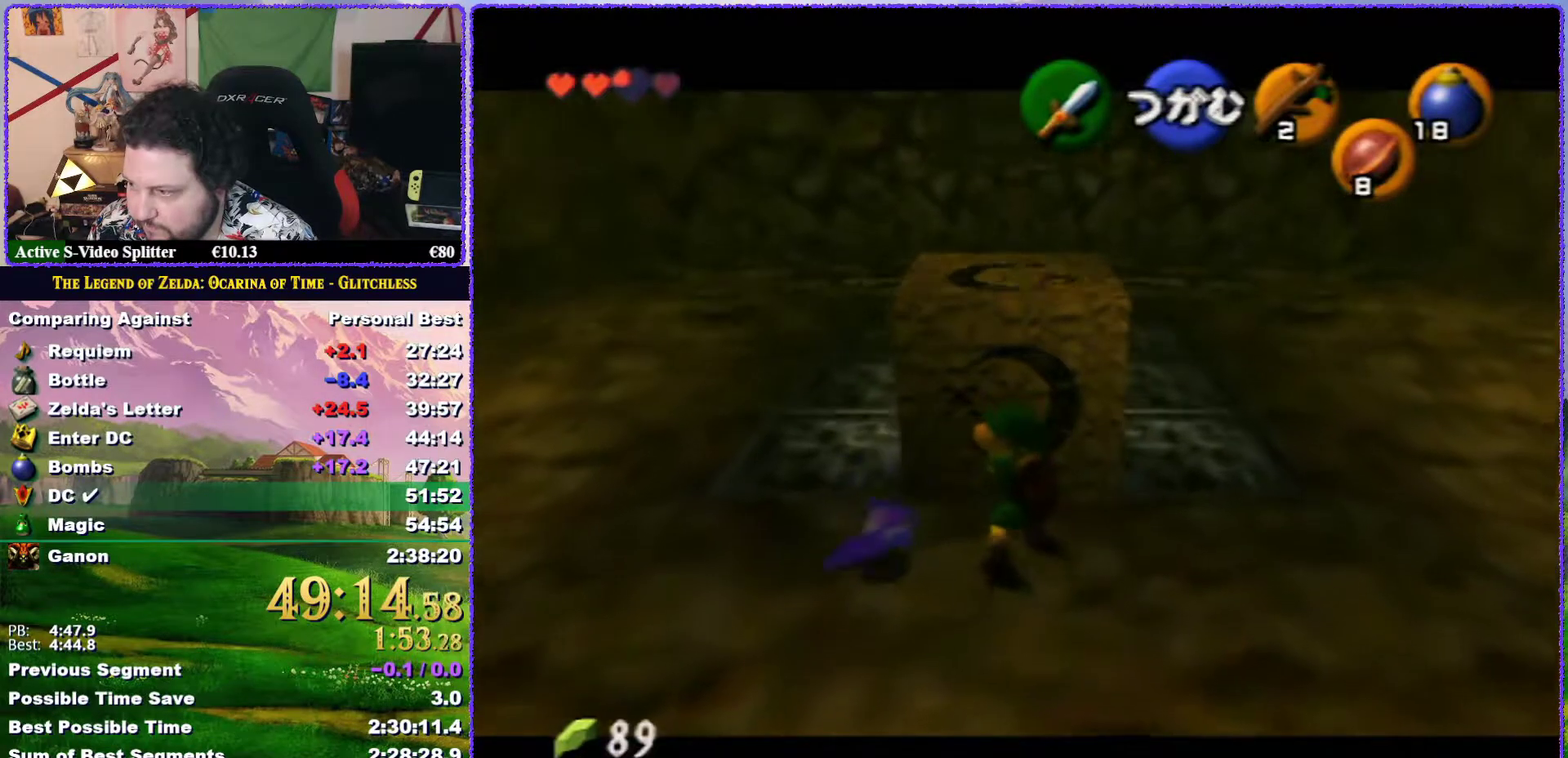
{"buttons": ["A"], "left_stick": "up", "events": []}
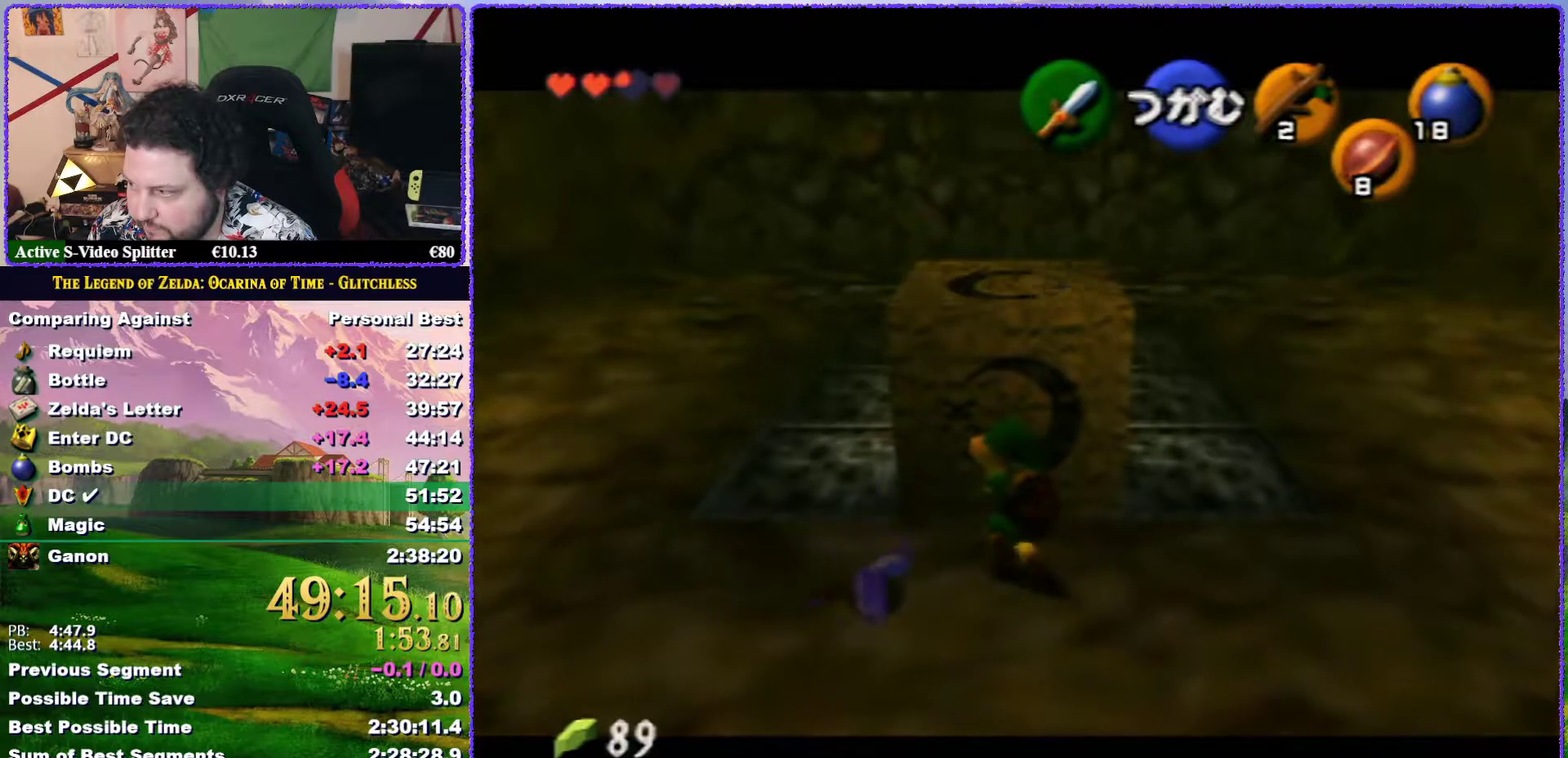
{"buttons": ["A"], "left_stick": "up", "events": []}
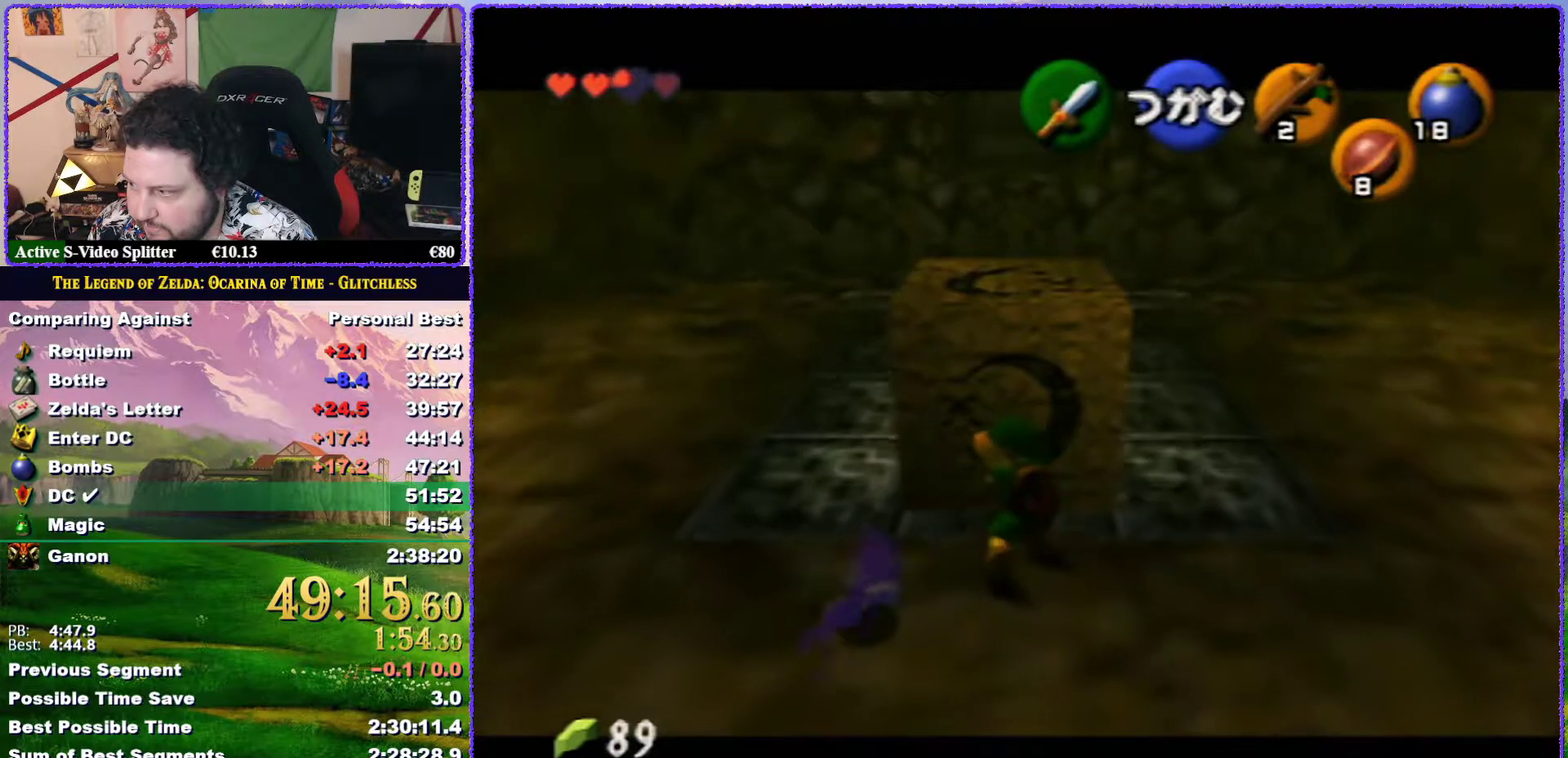
{"buttons": ["A"], "left_stick": "up", "events": []}
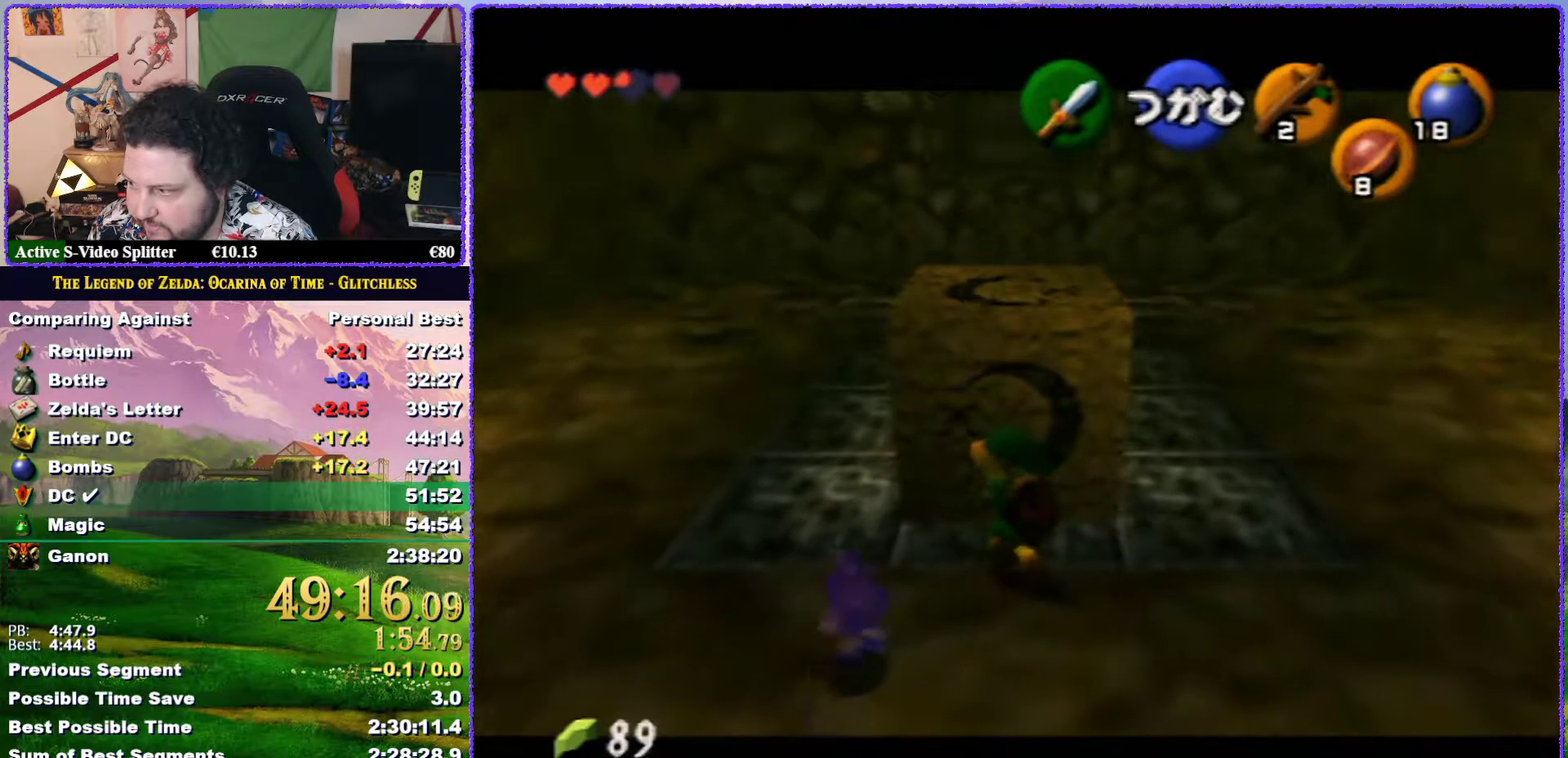
{"buttons": ["A"], "left_stick": "up", "events": []}
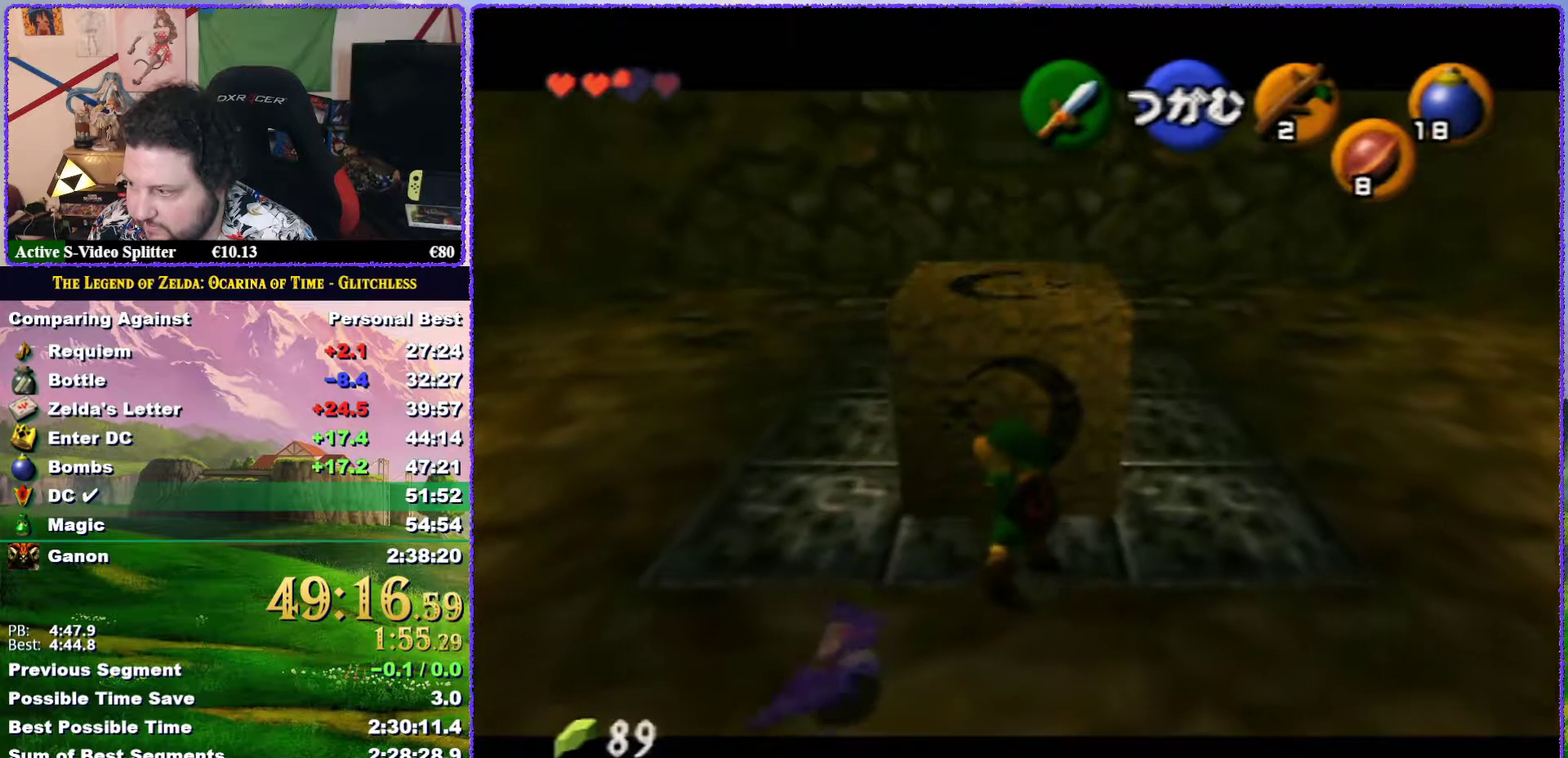
{"buttons": ["A"], "left_stick": "up", "events": []}
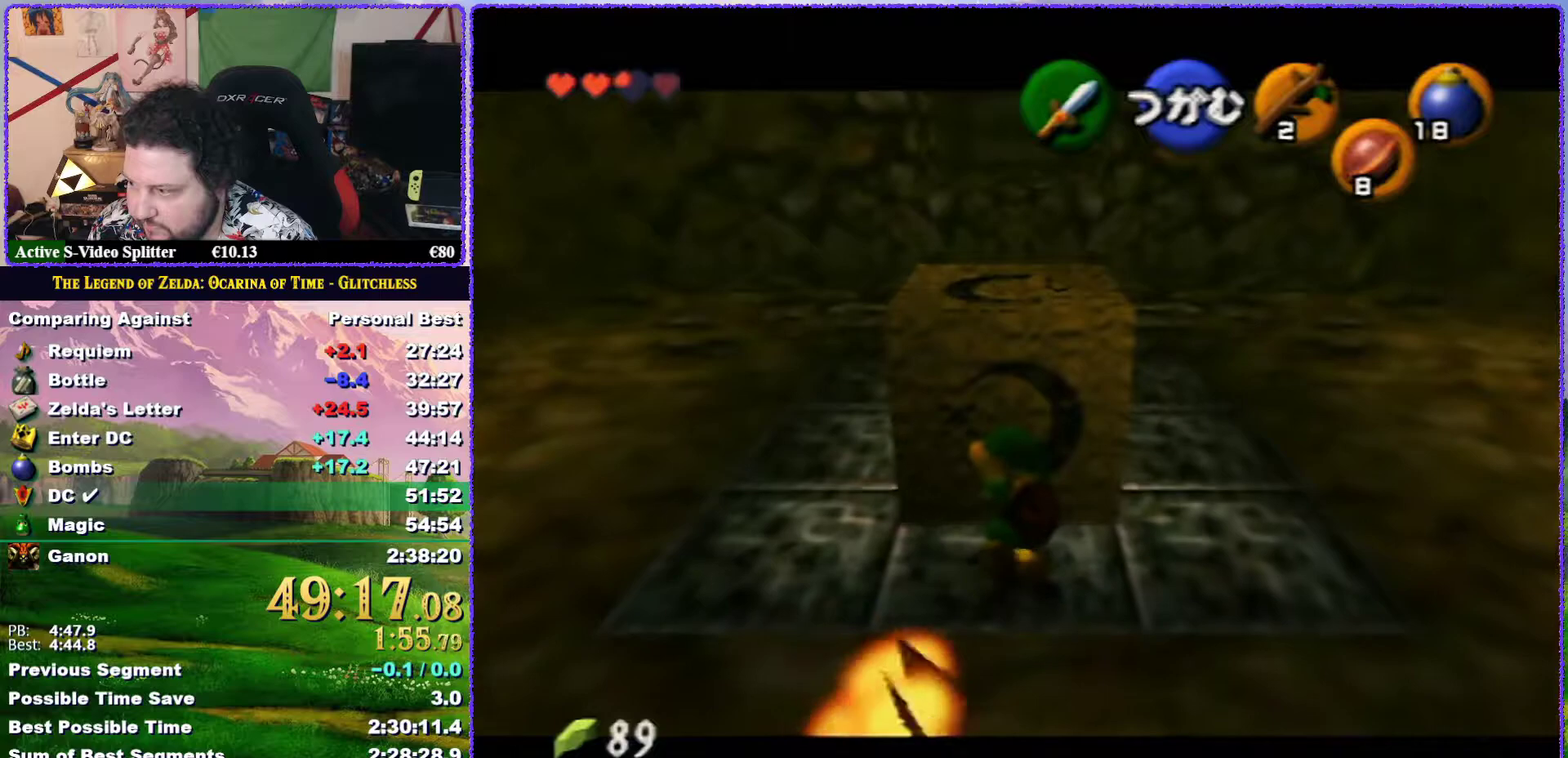
{"buttons": ["A", "Z"], "left_stick": "right", "events": [[383, "left_stick", "up-right"], [417, "A", "up"], [417, "Z", "down"], [450, "left_stick", "right"], [483, "A", "down"]]}
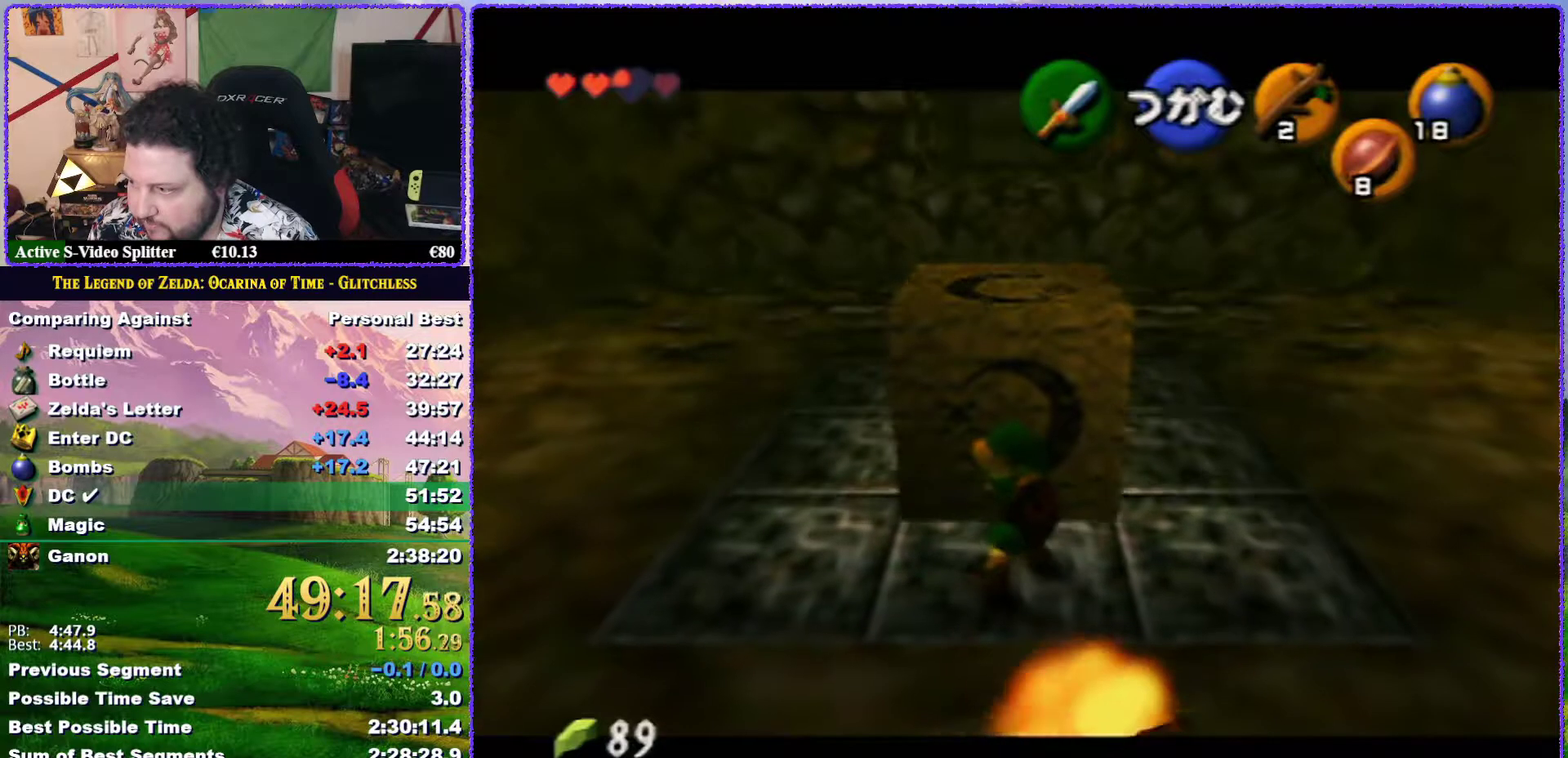
{"buttons": ["Z"], "left_stick": "right", "events": [[33, "A", "up"]]}
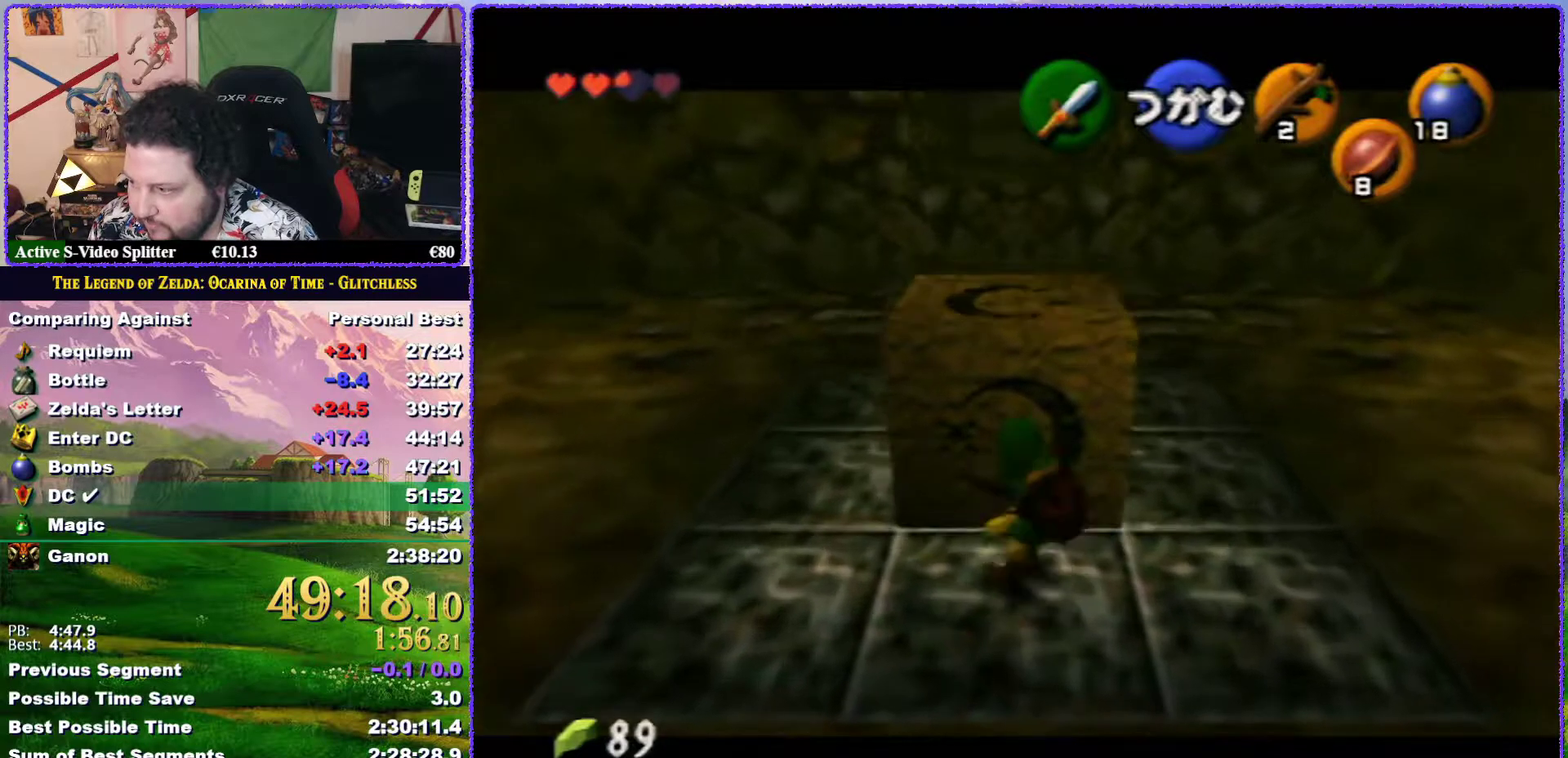
{"buttons": ["A", "Z"], "left_stick": "right", "events": [[117, "A", "down"], [167, "A", "up"], [300, "A", "down"]]}
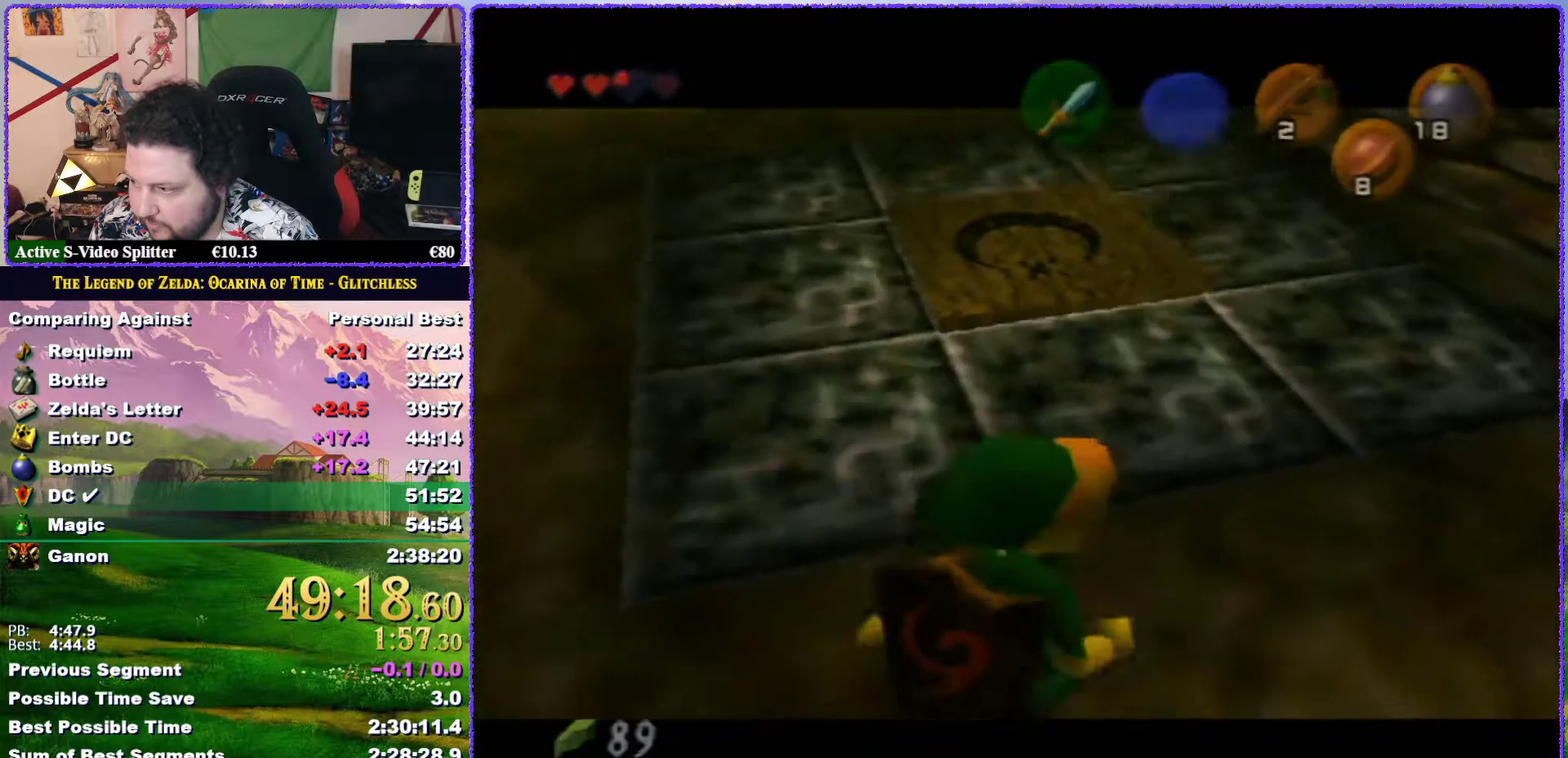
{"buttons": ["A", "Z"], "left_stick": "right", "events": [[33, "A", "up"], [167, "A", "down"]]}
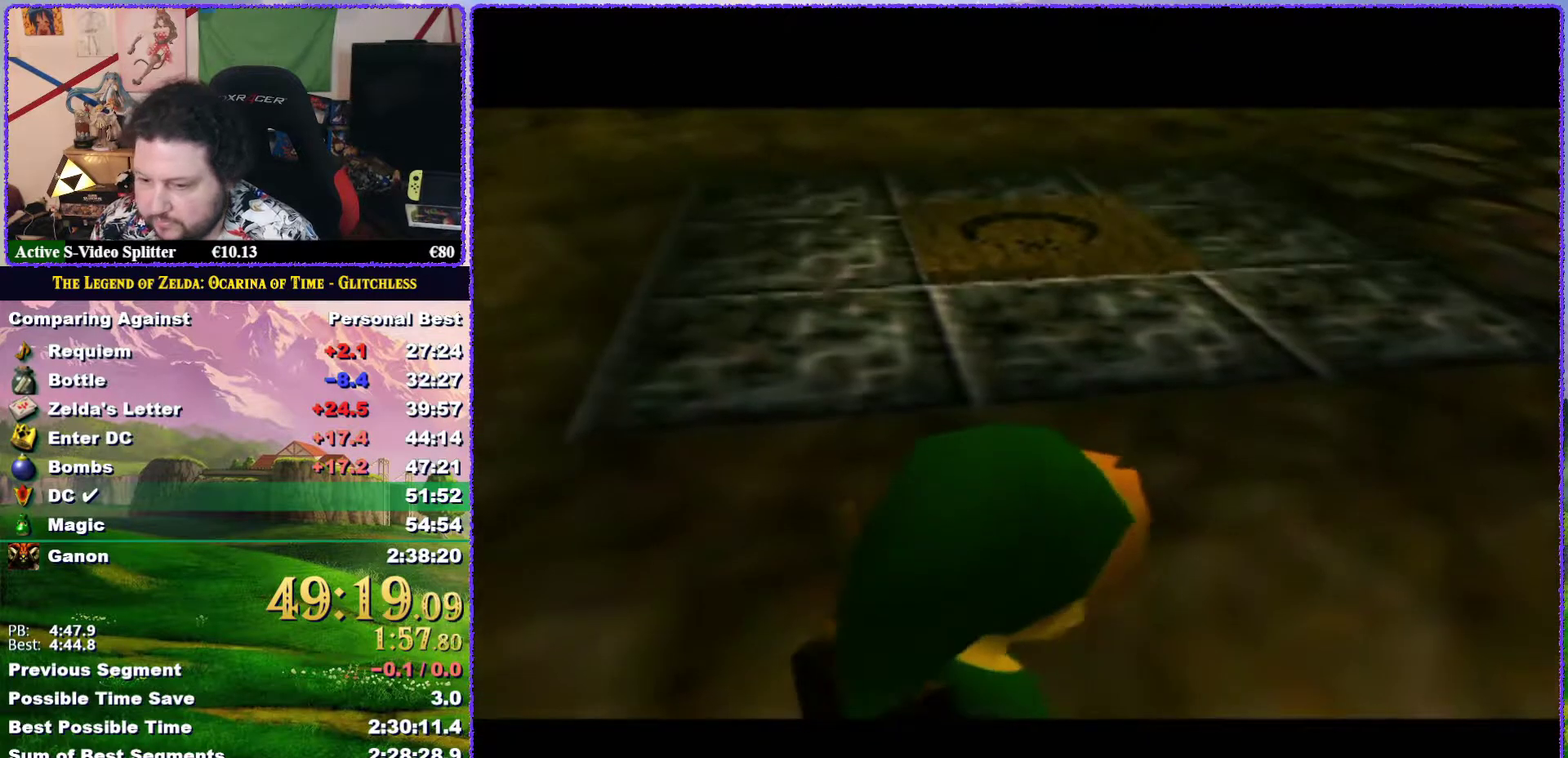
{"buttons": [], "left_stick": "up", "events": [[17, "A", "up"], [67, "Z", "up"], [100, "left_stick", "center"], [433, "left_stick", "up"]]}
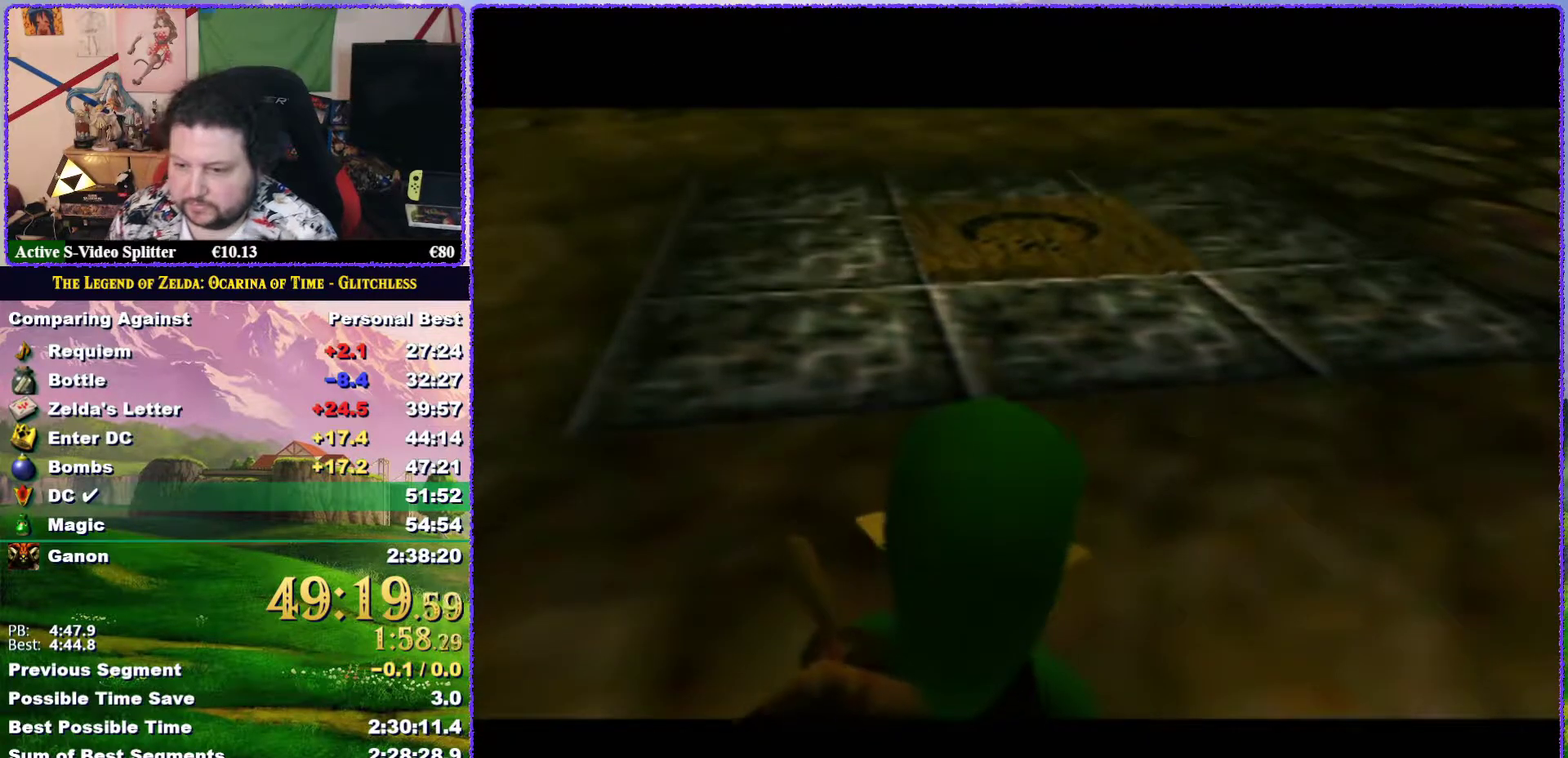
{"buttons": [], "left_stick": "up", "events": []}
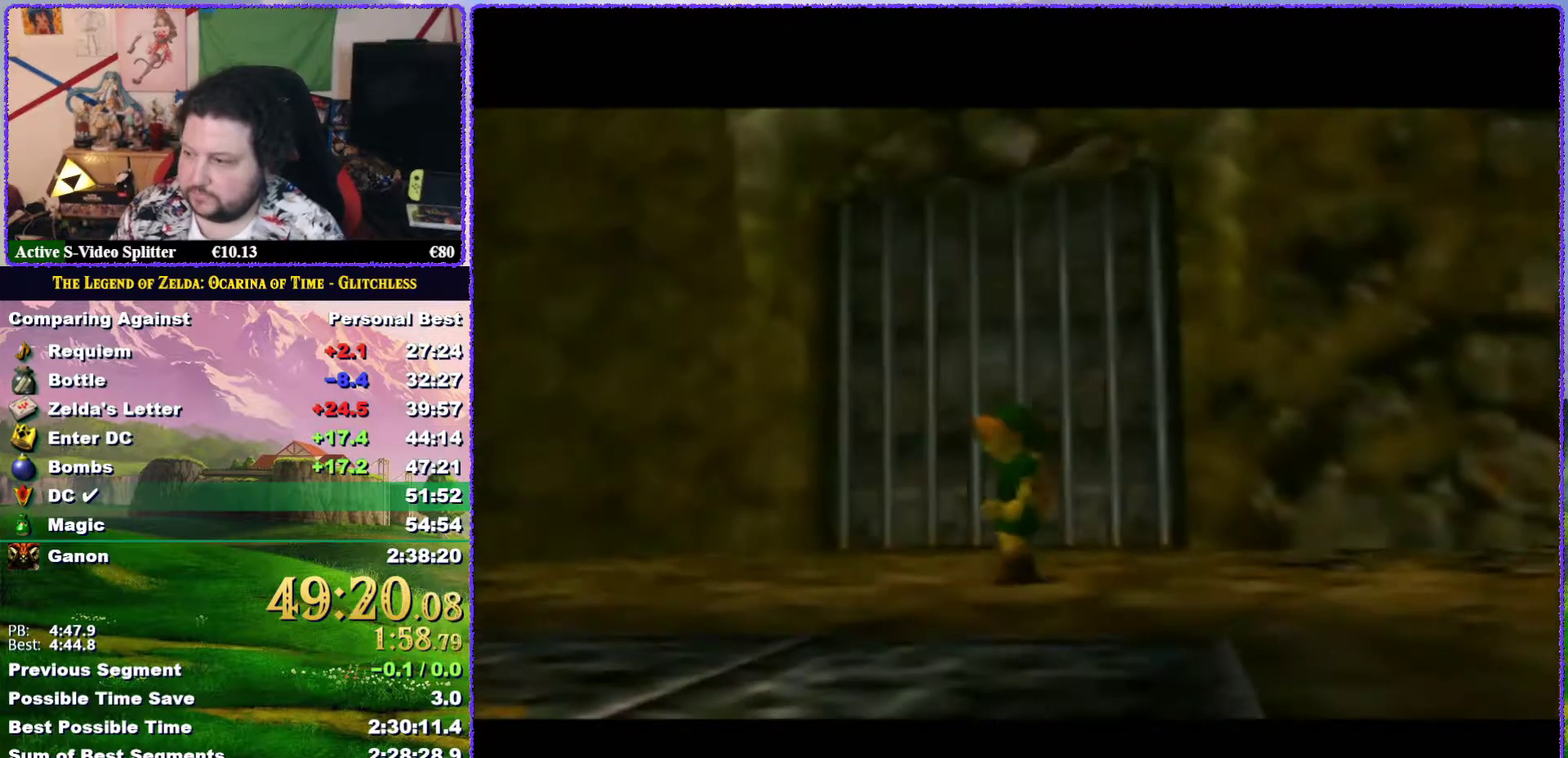
{"buttons": [], "left_stick": "up", "events": []}
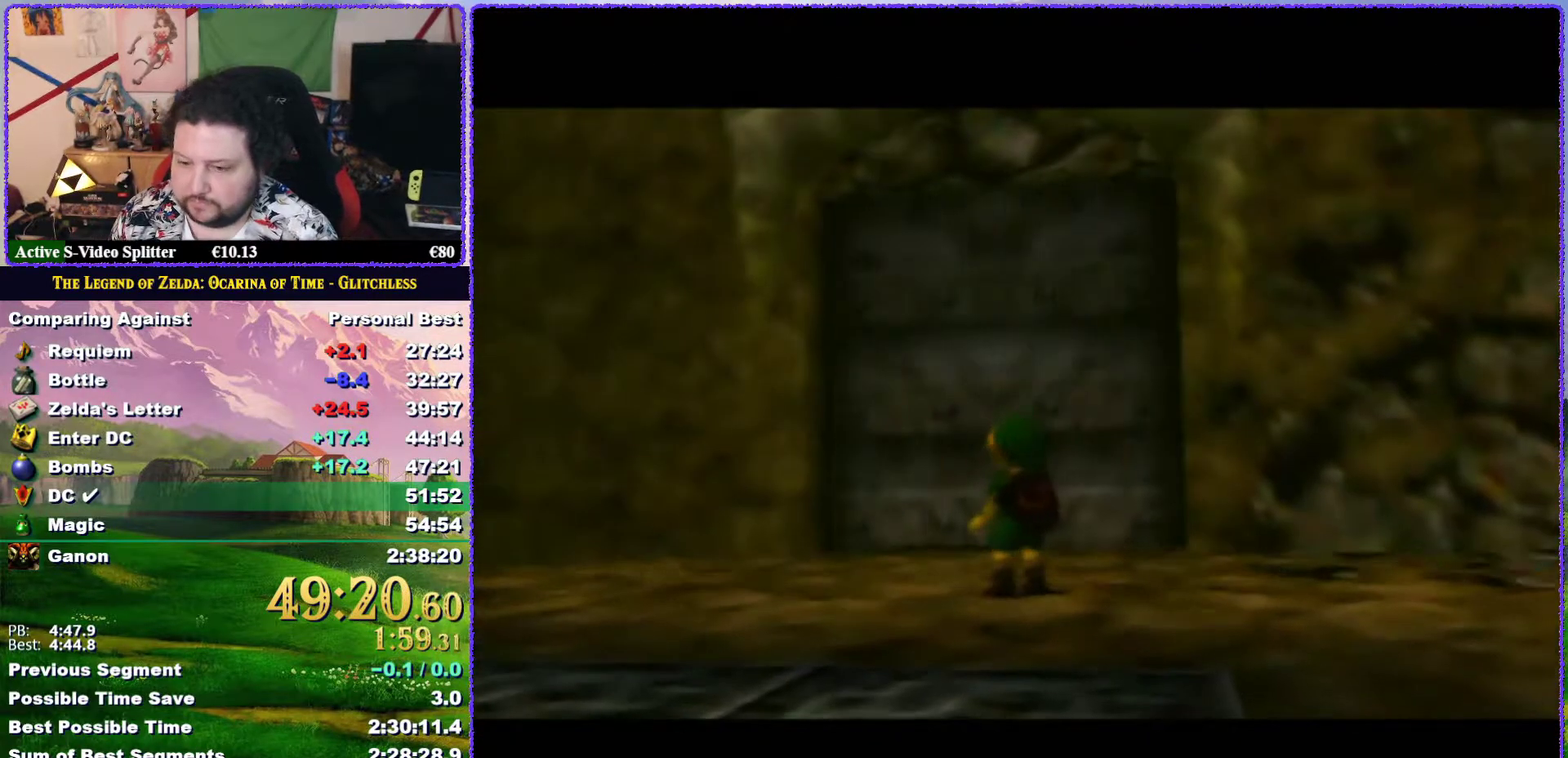
{"buttons": [], "left_stick": "up", "events": []}
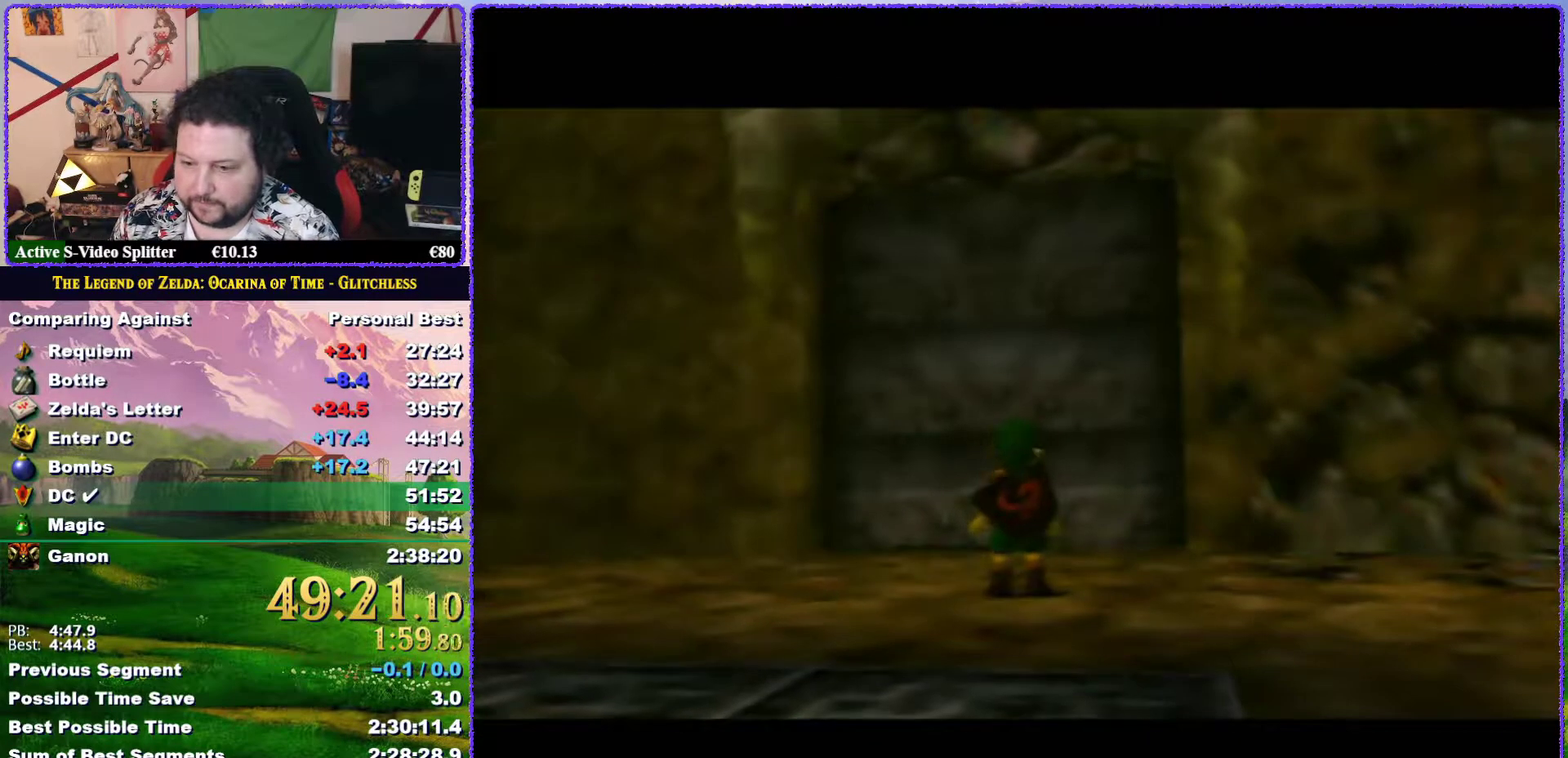
{"buttons": [], "left_stick": "up", "events": []}
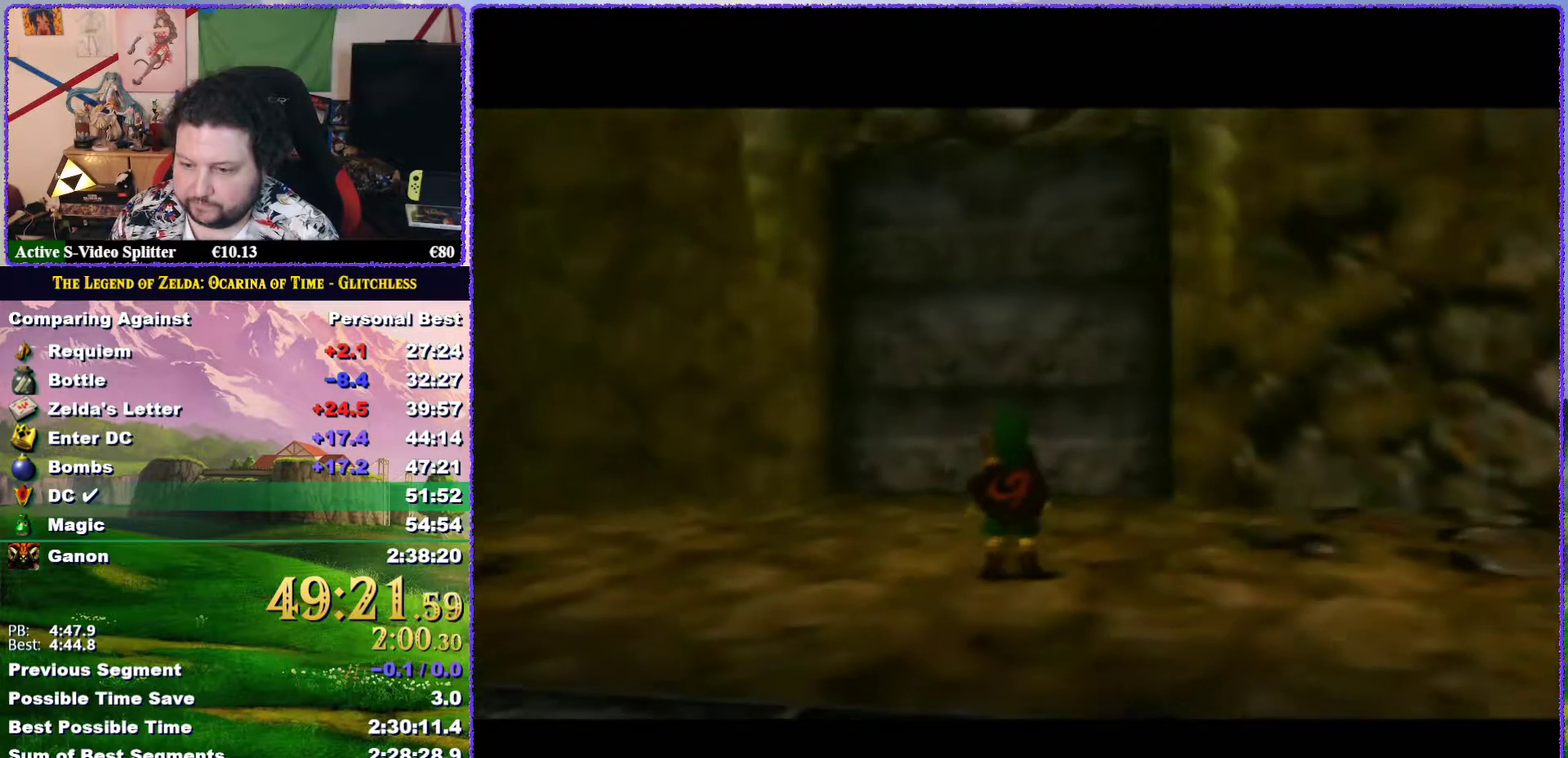
{"buttons": [], "left_stick": "up", "events": []}